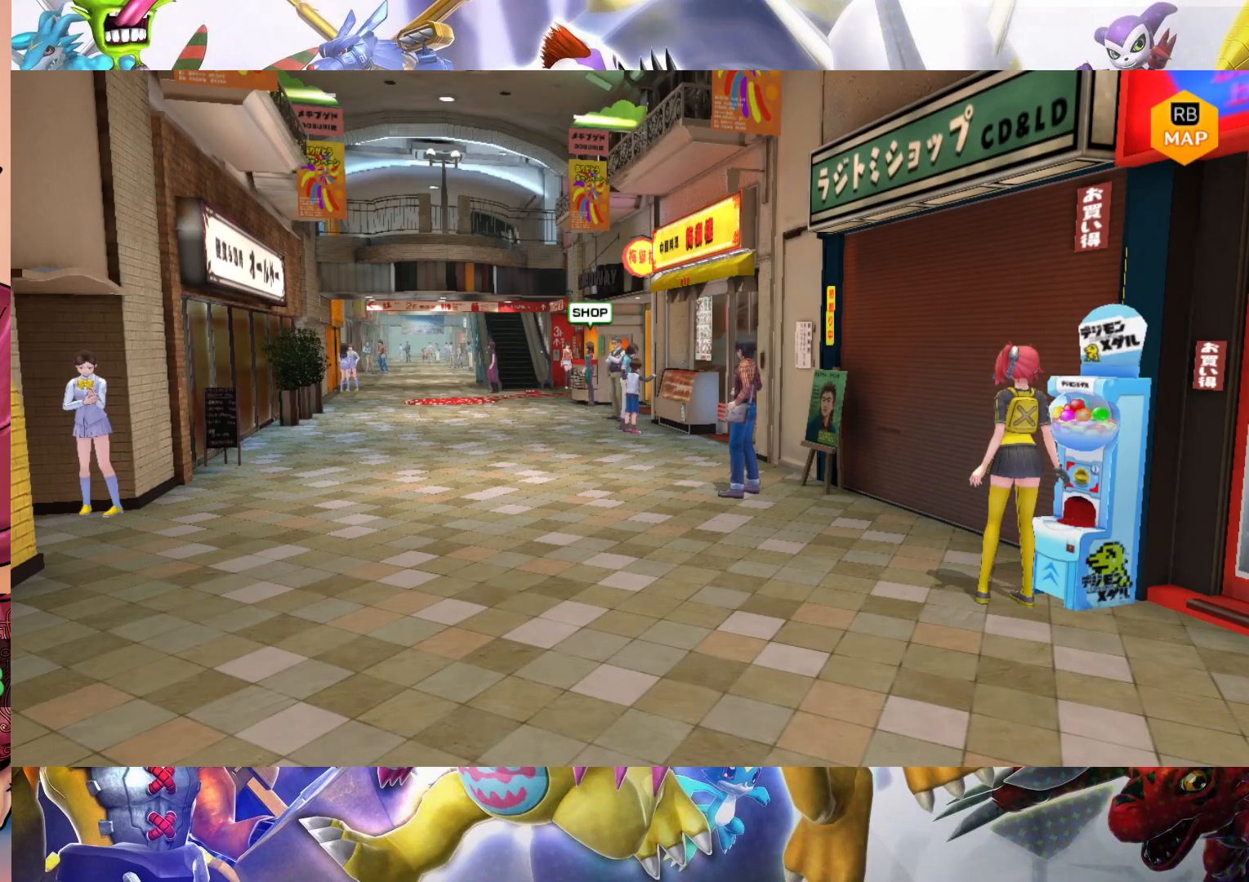
Gameplay with a controller (Nintendo layout); each line is a JSON object with the inputs held at the frame after it. "events" lists button and stick changes between this image and that frame as [ms after this image, input, new state], when the widget could be followed in between. Not read: L3 R1 R3.
{"buttons": [], "left_stick": "up-left", "right_stick": "center", "events": []}
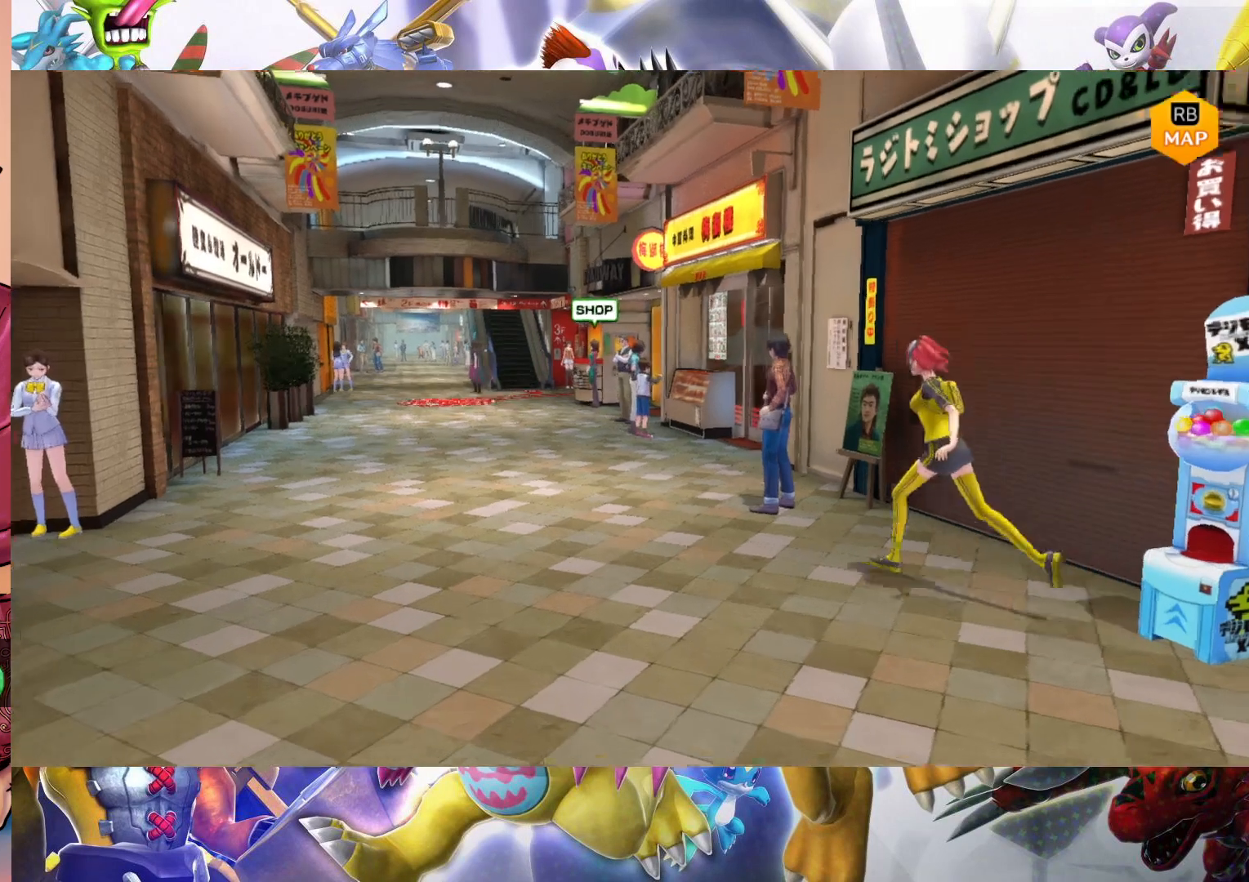
{"buttons": [], "left_stick": "up-left", "right_stick": "center", "events": []}
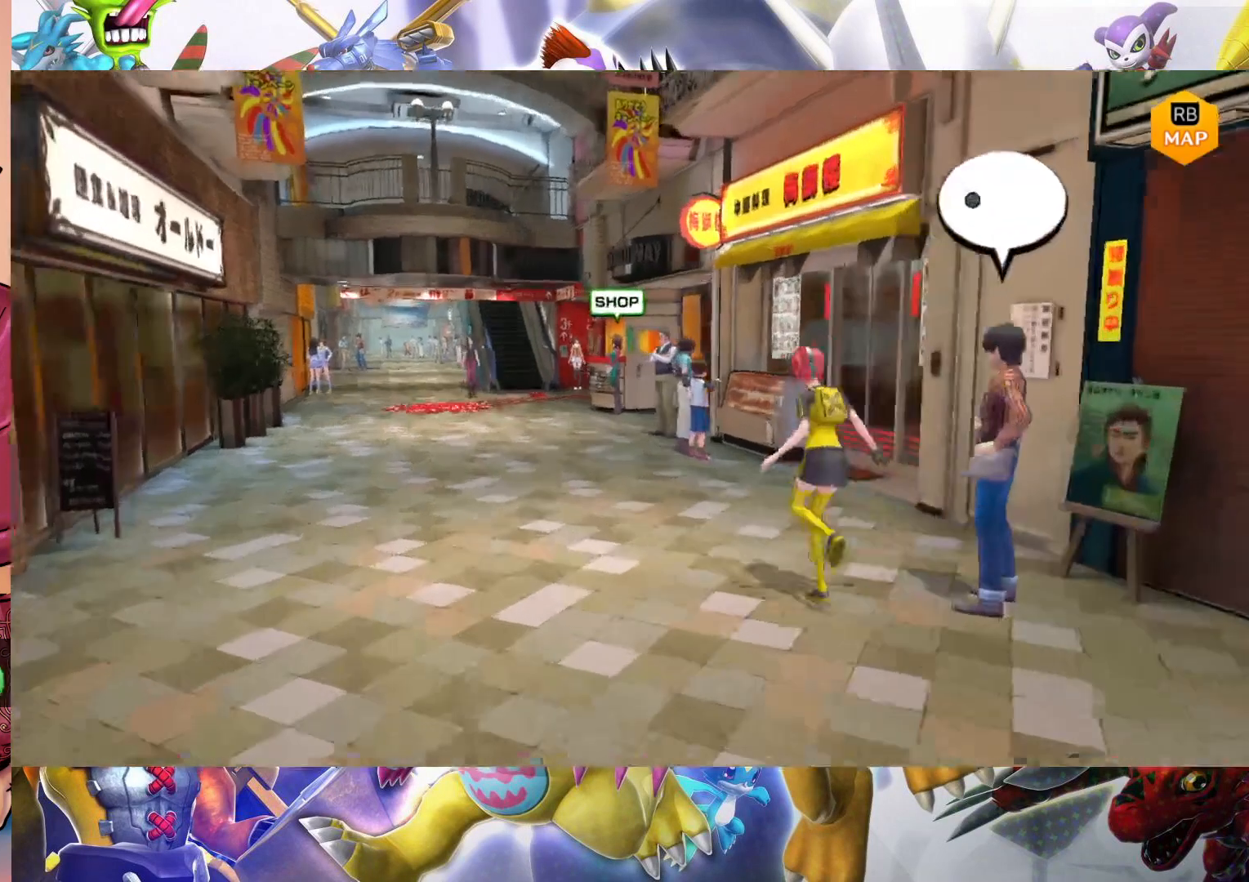
{"buttons": [], "left_stick": "up", "right_stick": "center", "events": [[150, "left_stick", "up"]]}
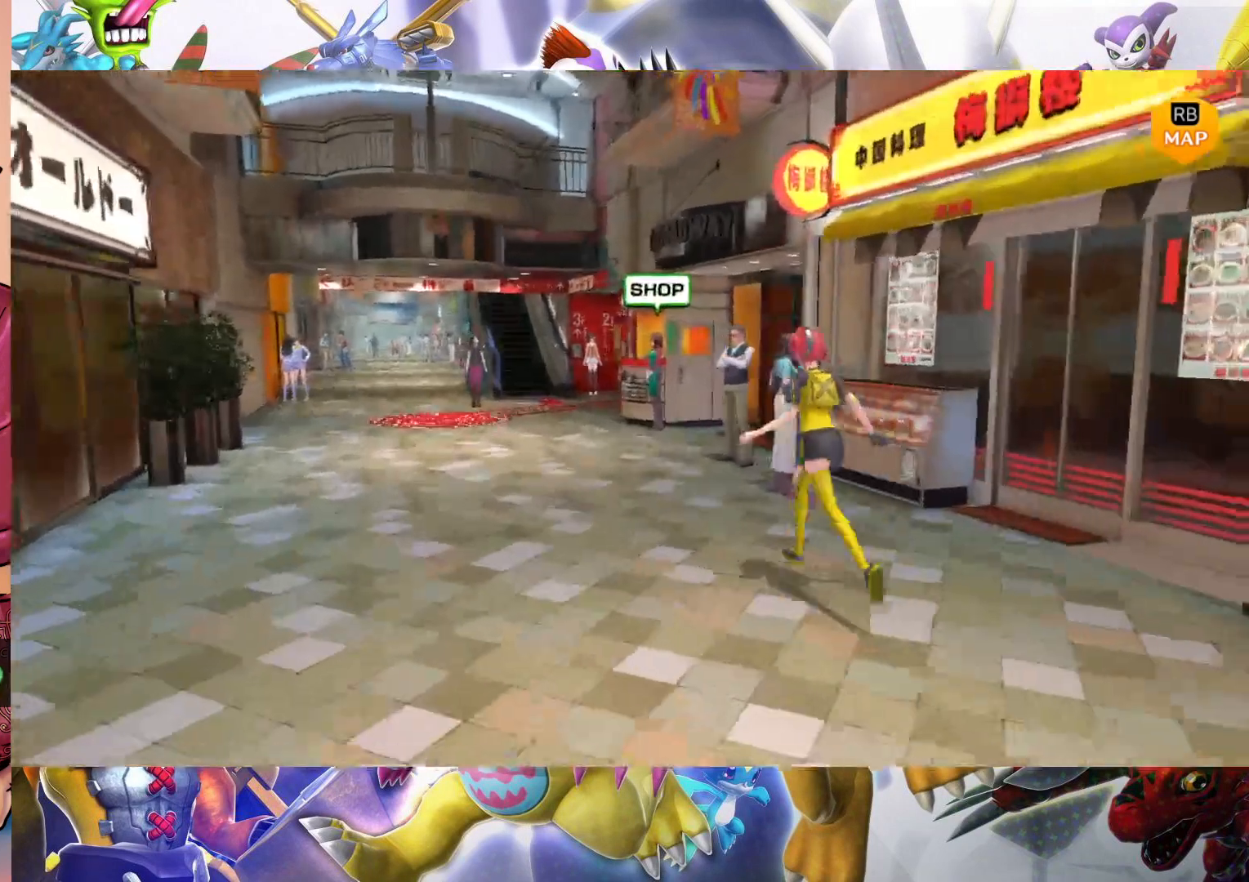
{"buttons": [], "left_stick": "up", "right_stick": "center", "events": []}
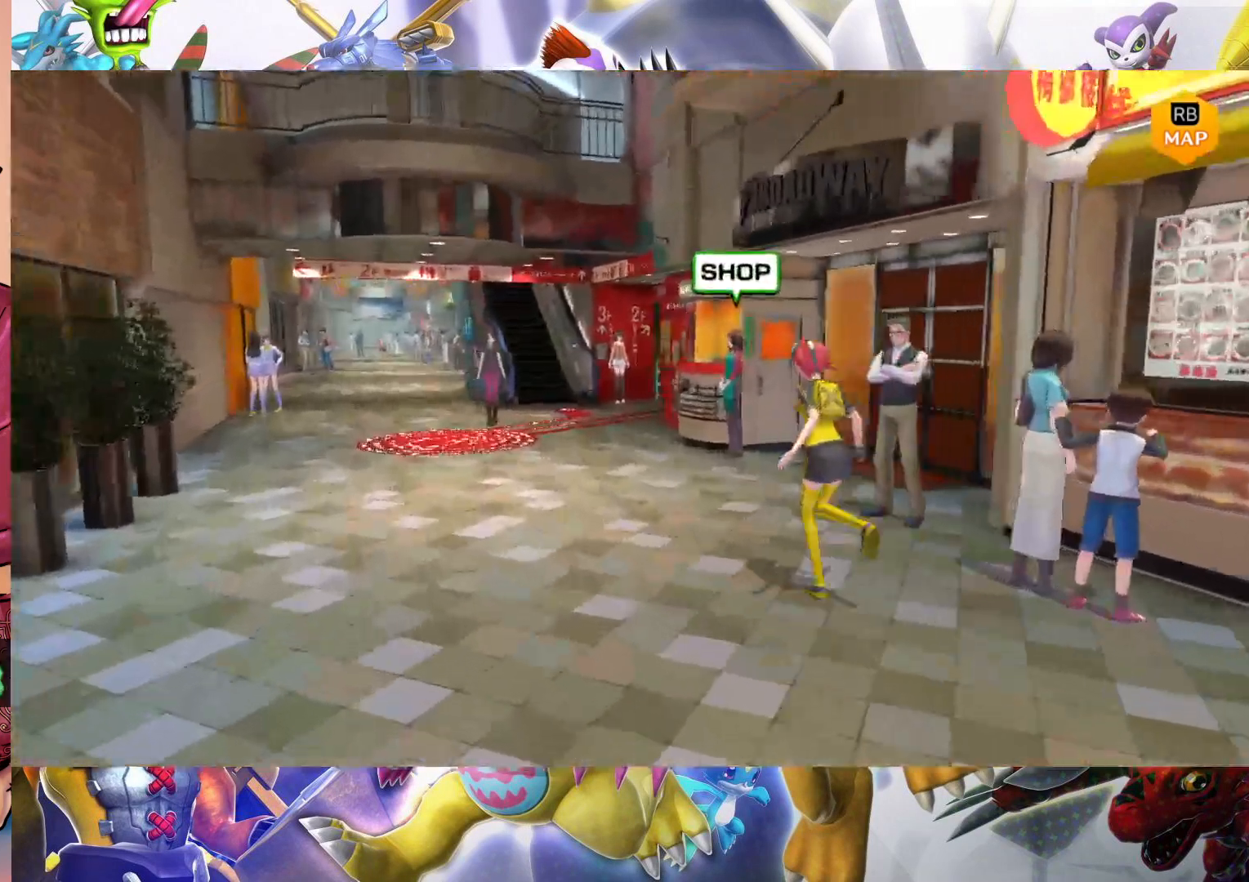
{"buttons": [], "left_stick": "up", "right_stick": "center", "events": []}
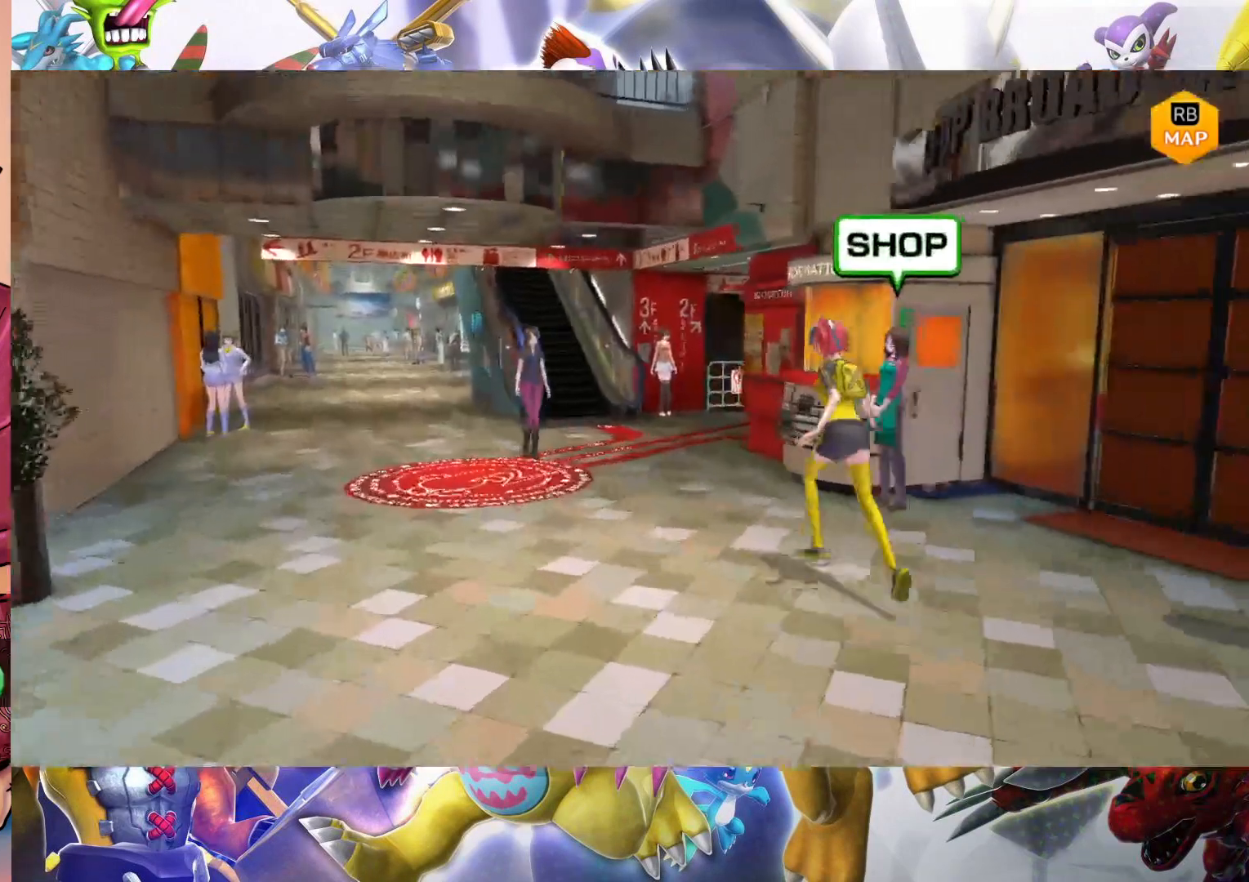
{"buttons": [], "left_stick": "up", "right_stick": "center", "events": []}
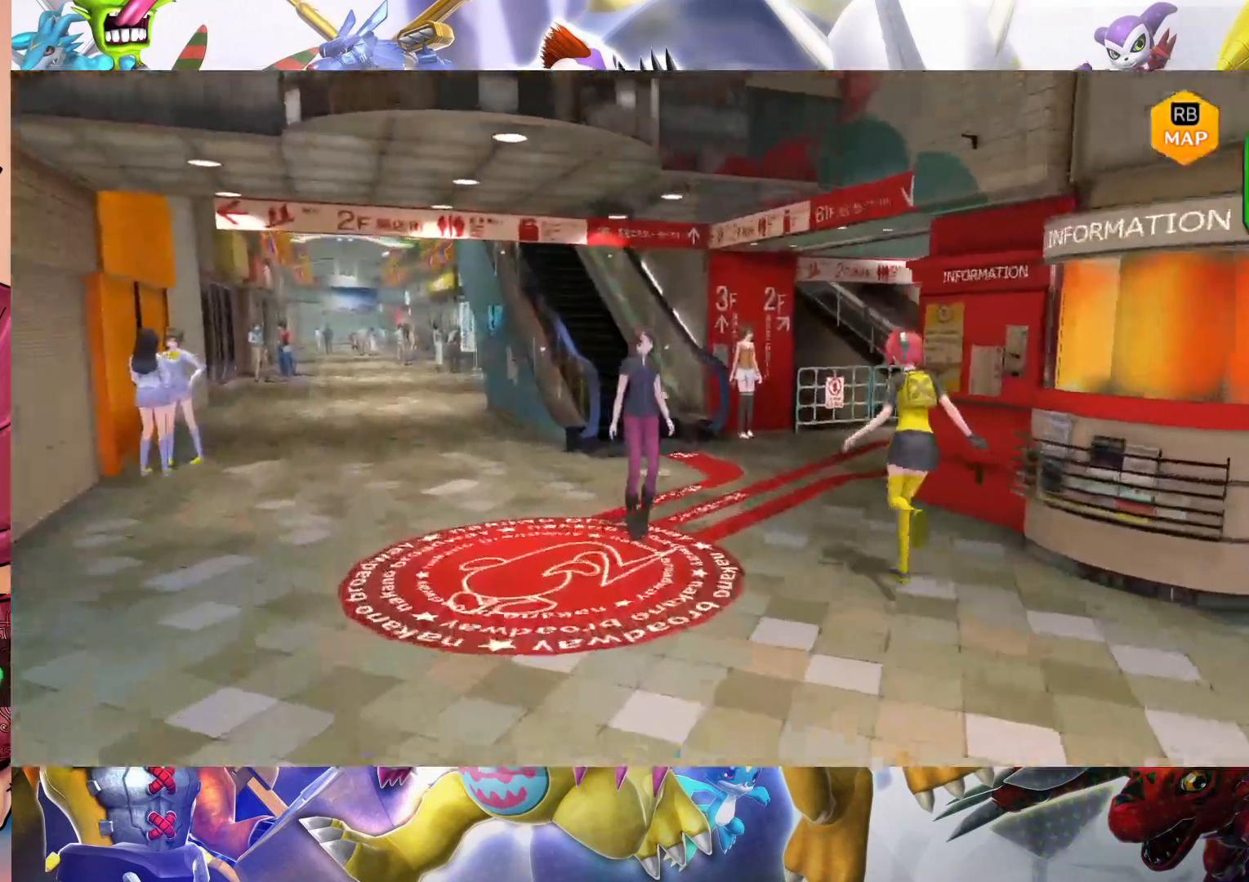
{"buttons": [], "left_stick": "up", "right_stick": "center", "events": []}
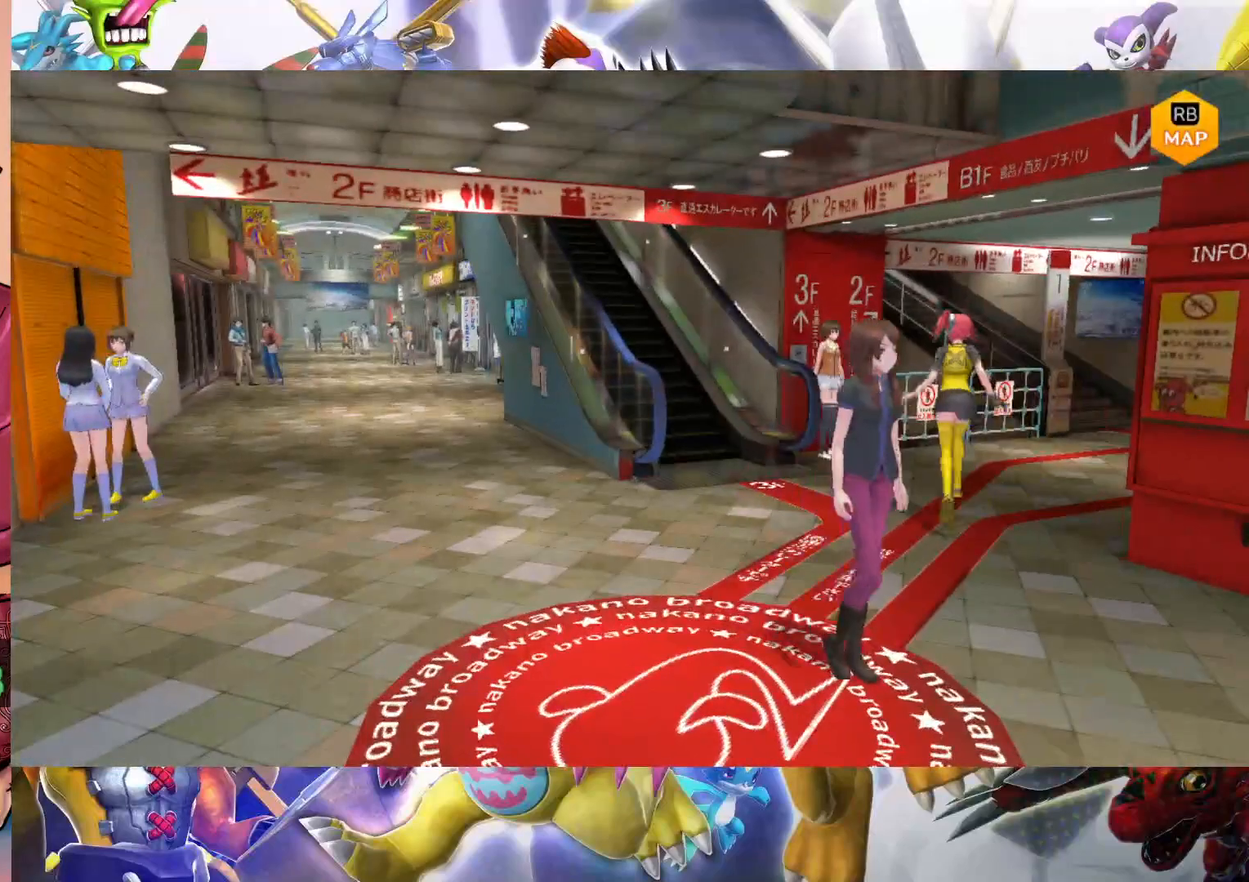
{"buttons": [], "left_stick": "up-right", "right_stick": "center", "events": [[33, "left_stick", "up-right"]]}
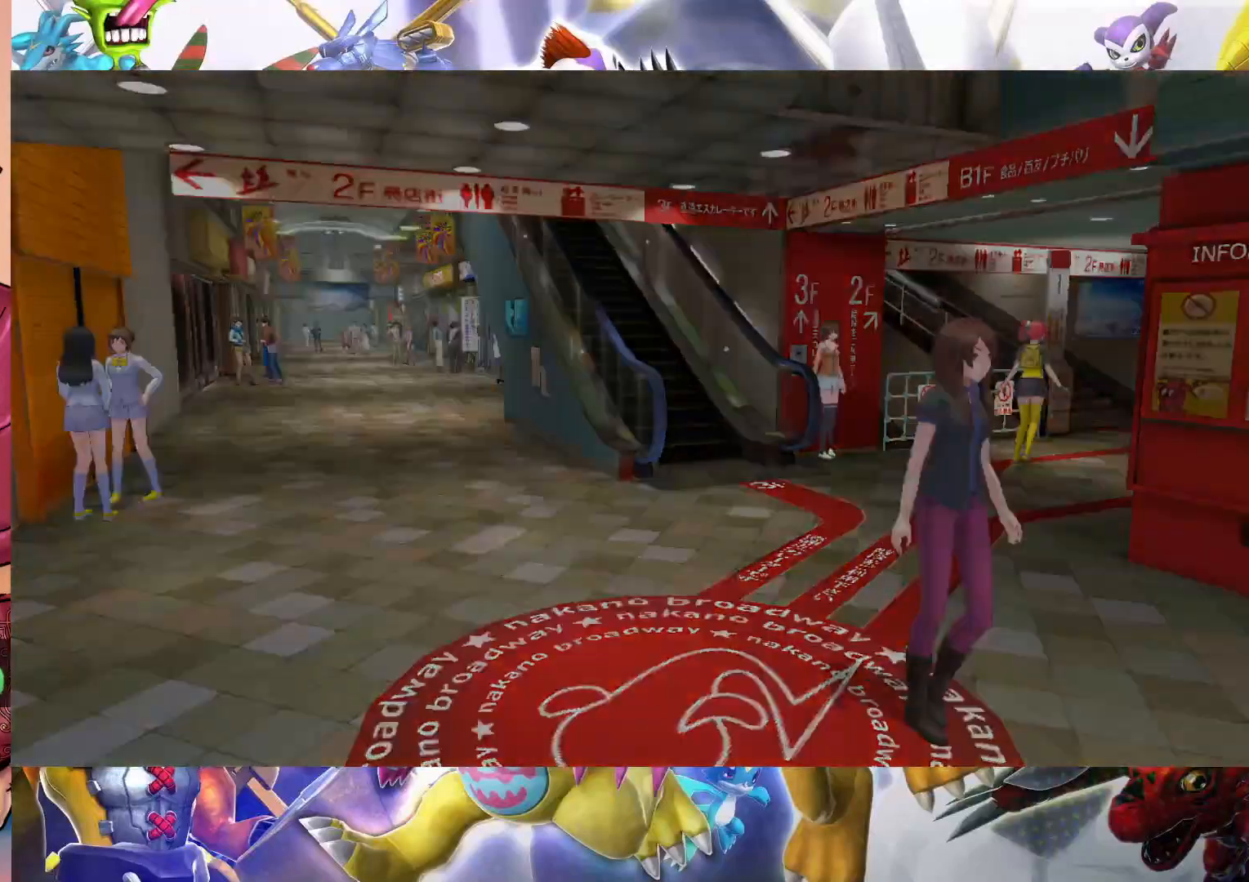
{"buttons": [], "left_stick": "up-right", "right_stick": "center", "events": []}
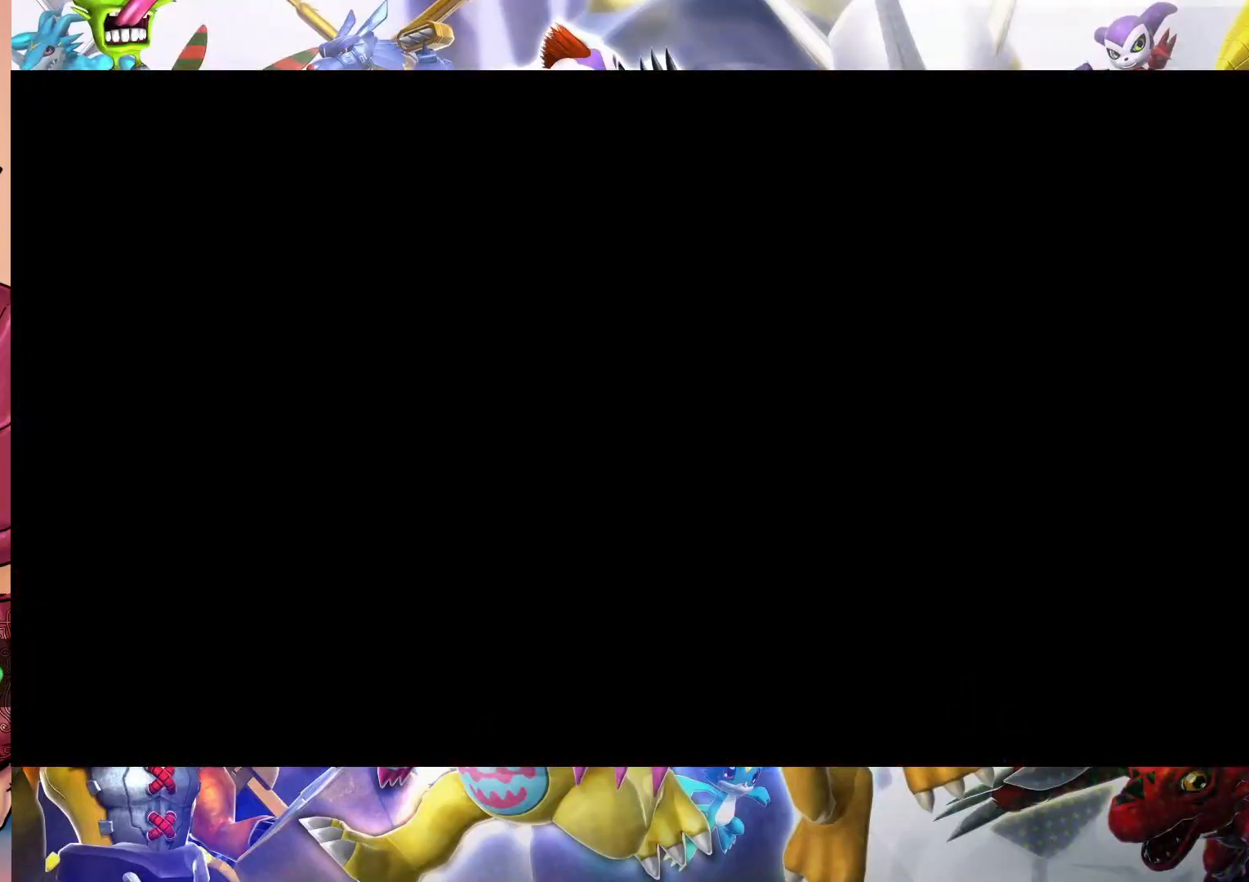
{"buttons": [], "left_stick": "up-right", "right_stick": "center", "events": []}
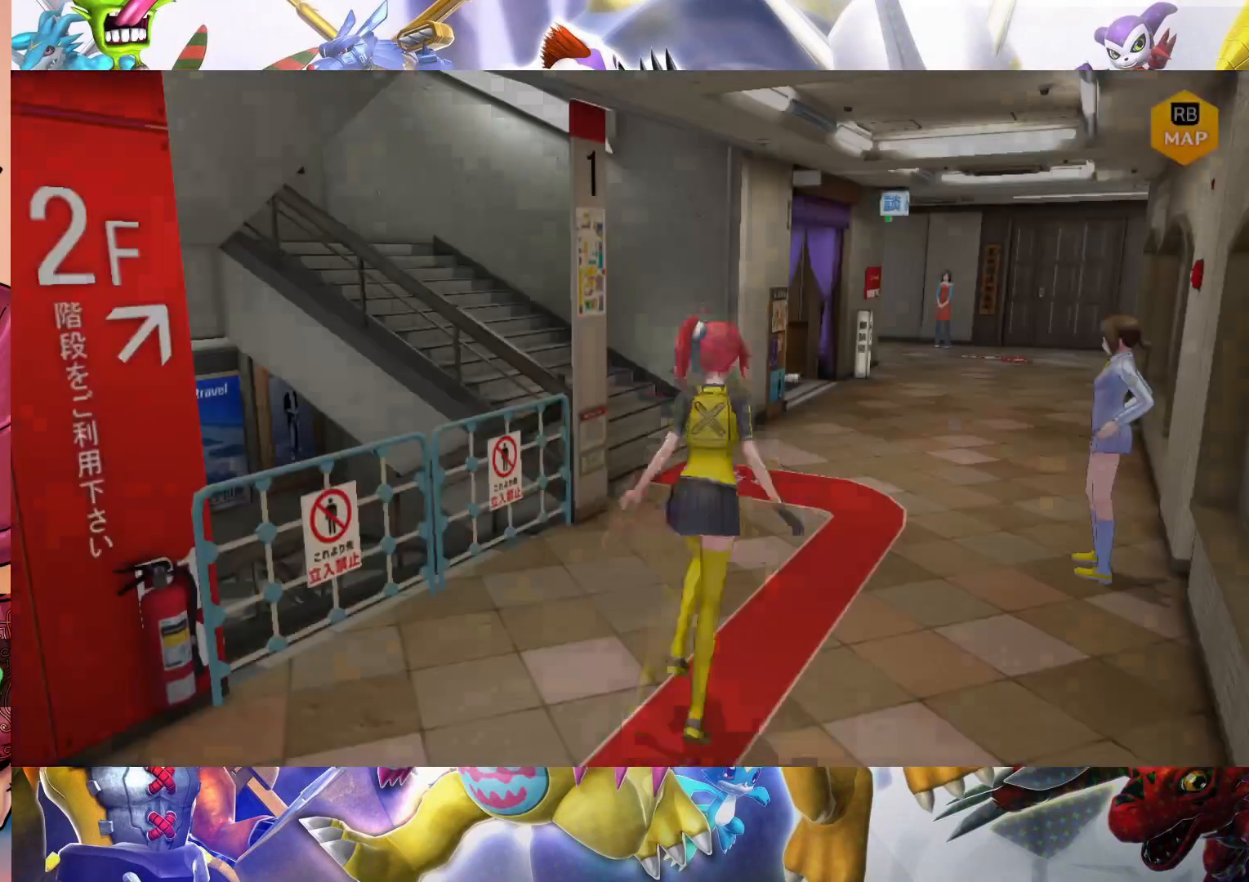
{"buttons": [], "left_stick": "up-right", "right_stick": "center", "events": []}
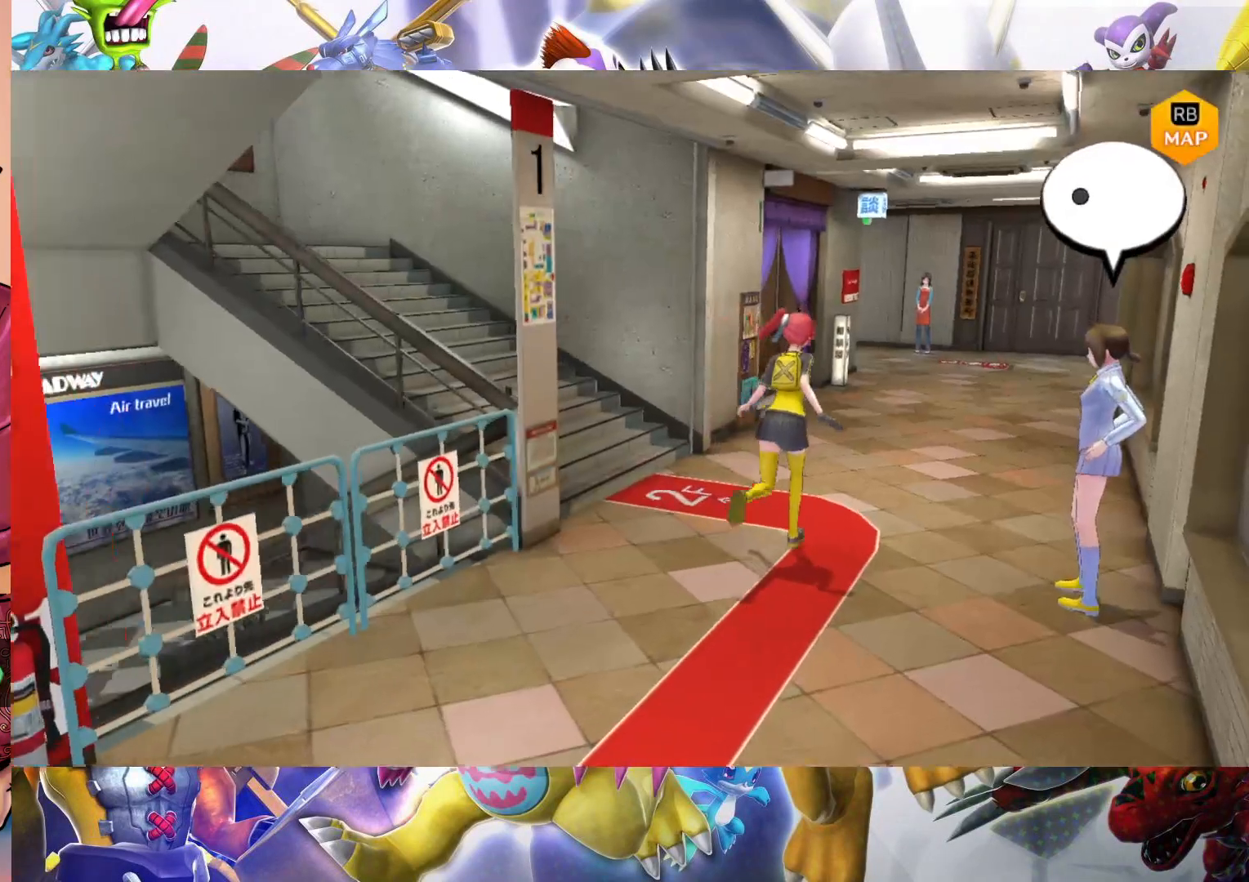
{"buttons": [], "left_stick": "up-right", "right_stick": "center", "events": []}
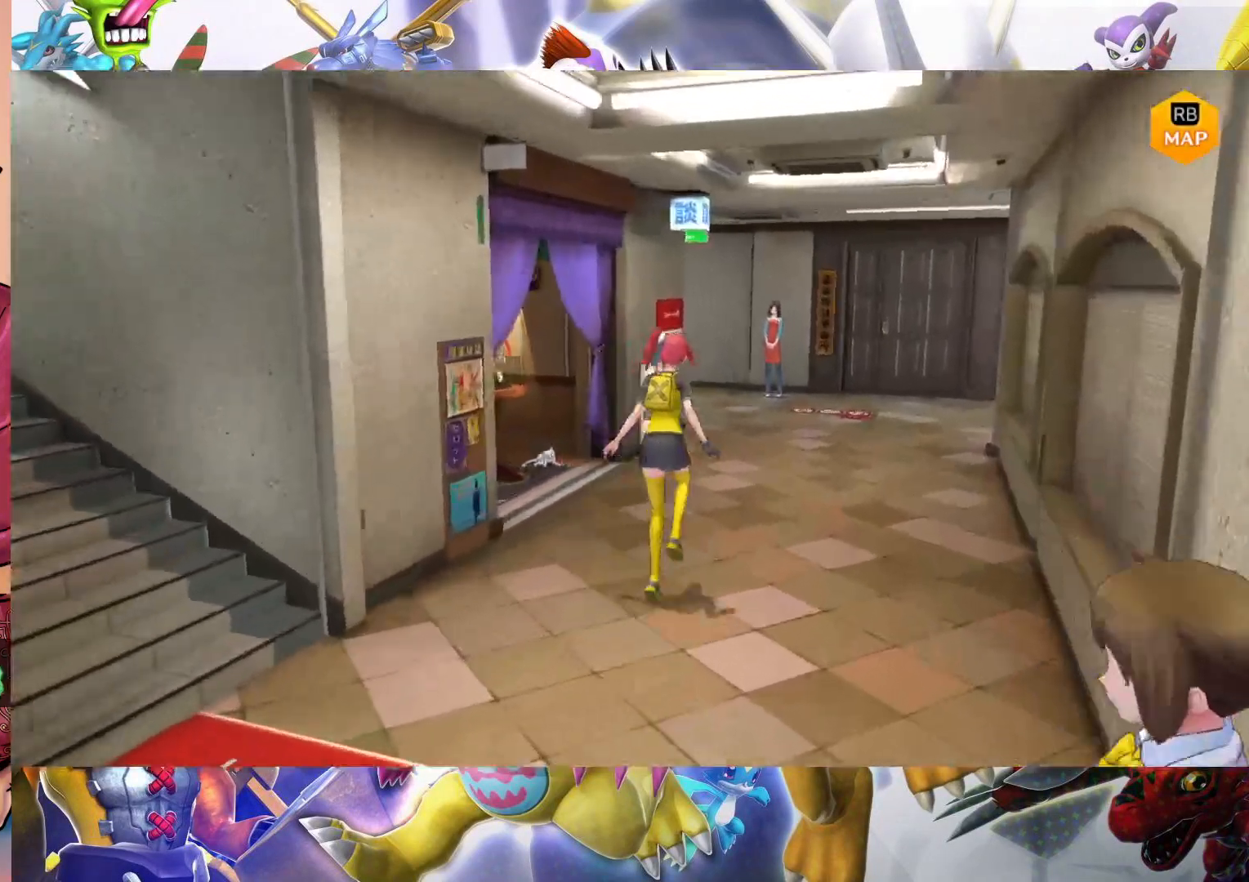
{"buttons": [], "left_stick": "up-right", "right_stick": "center", "events": []}
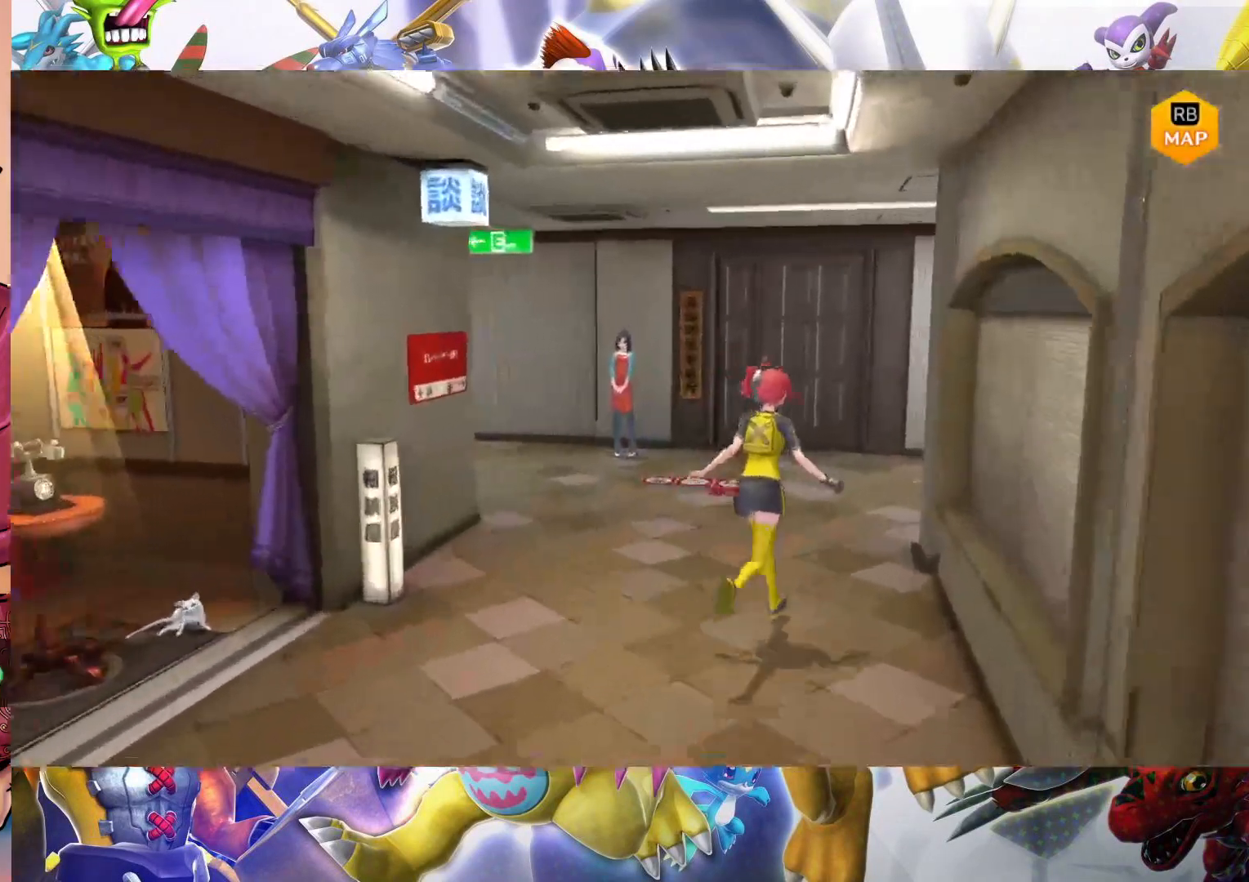
{"buttons": [], "left_stick": "up", "right_stick": "center", "events": [[350, "left_stick", "up"]]}
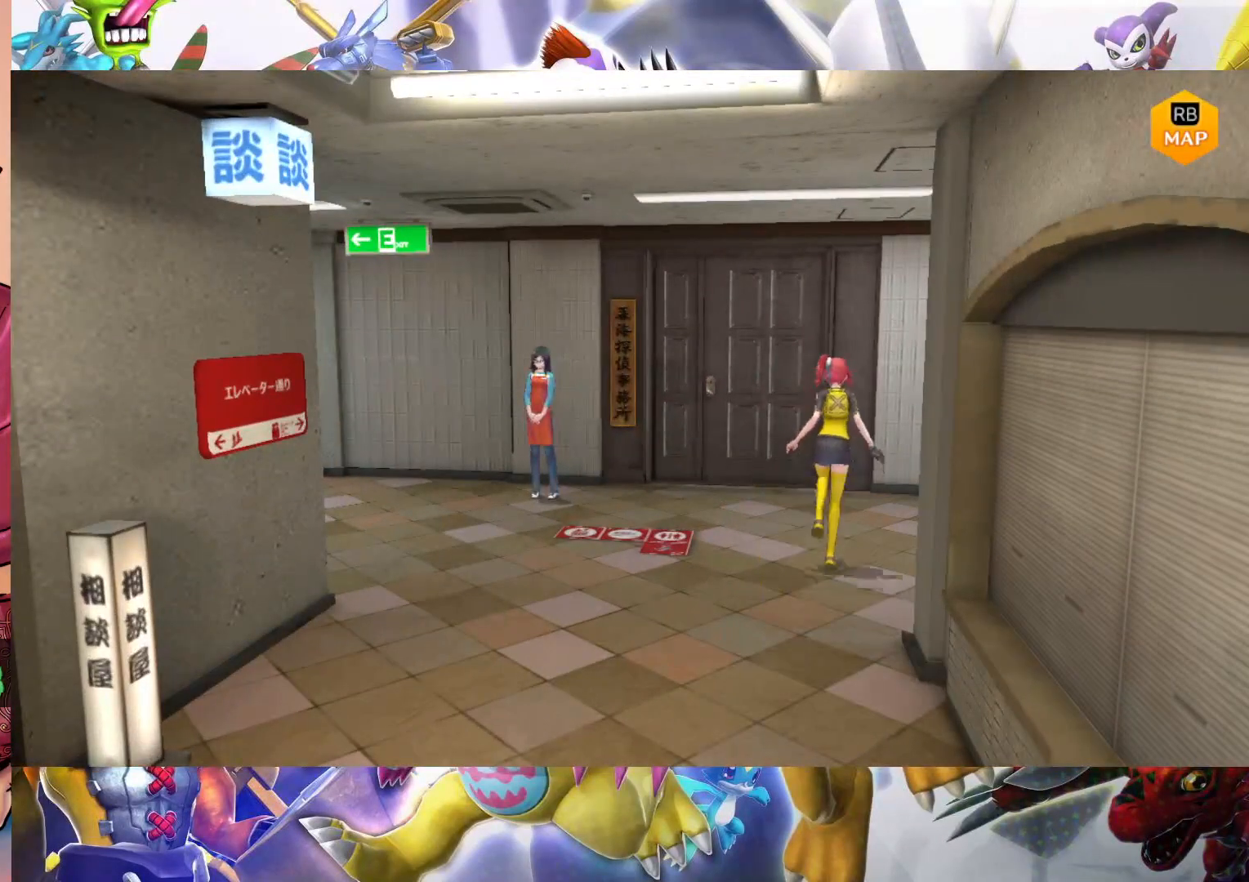
{"buttons": ["B"], "left_stick": "up", "right_stick": "center", "events": [[417, "B", "down"]]}
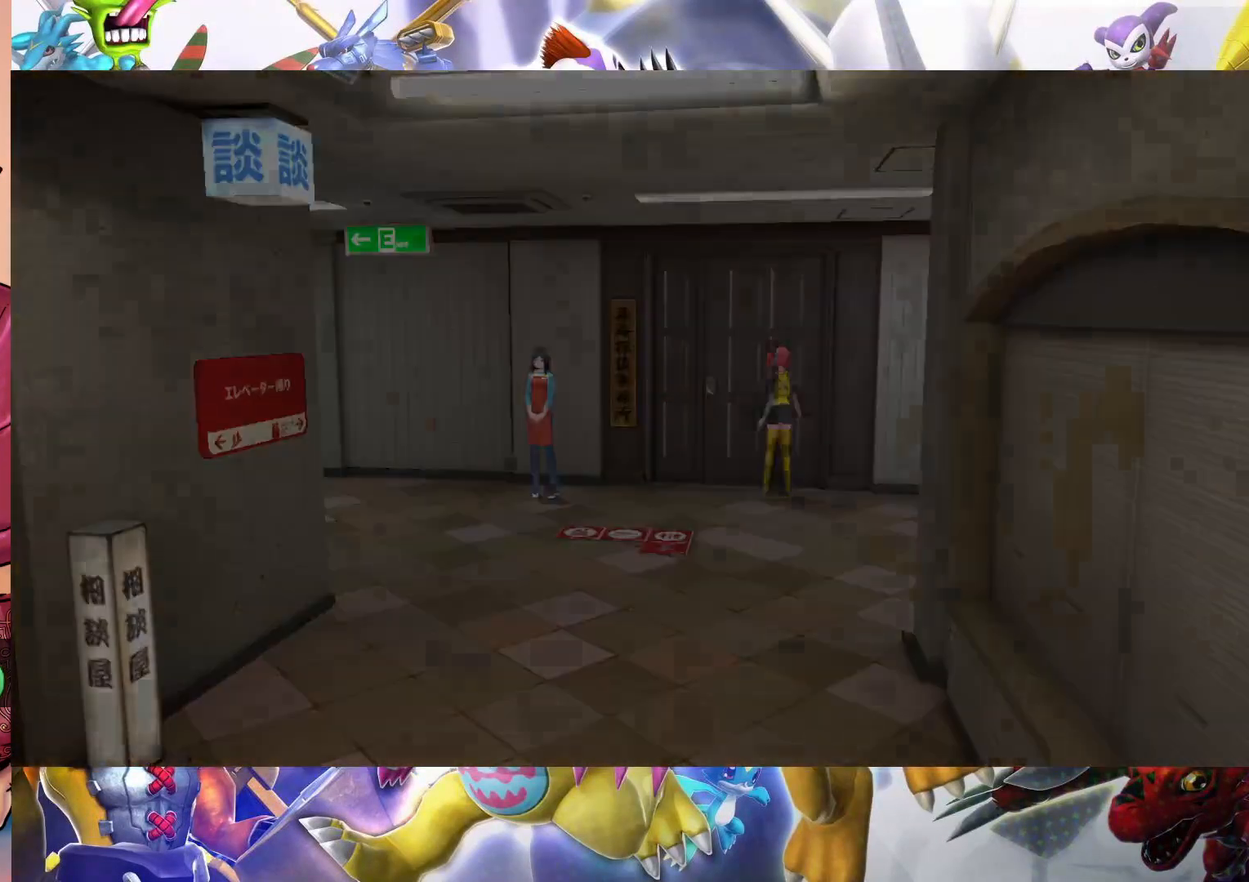
{"buttons": [], "left_stick": "up", "right_stick": "center", "events": [[83, "left_stick", "center"], [200, "B", "up"], [467, "left_stick", "up"]]}
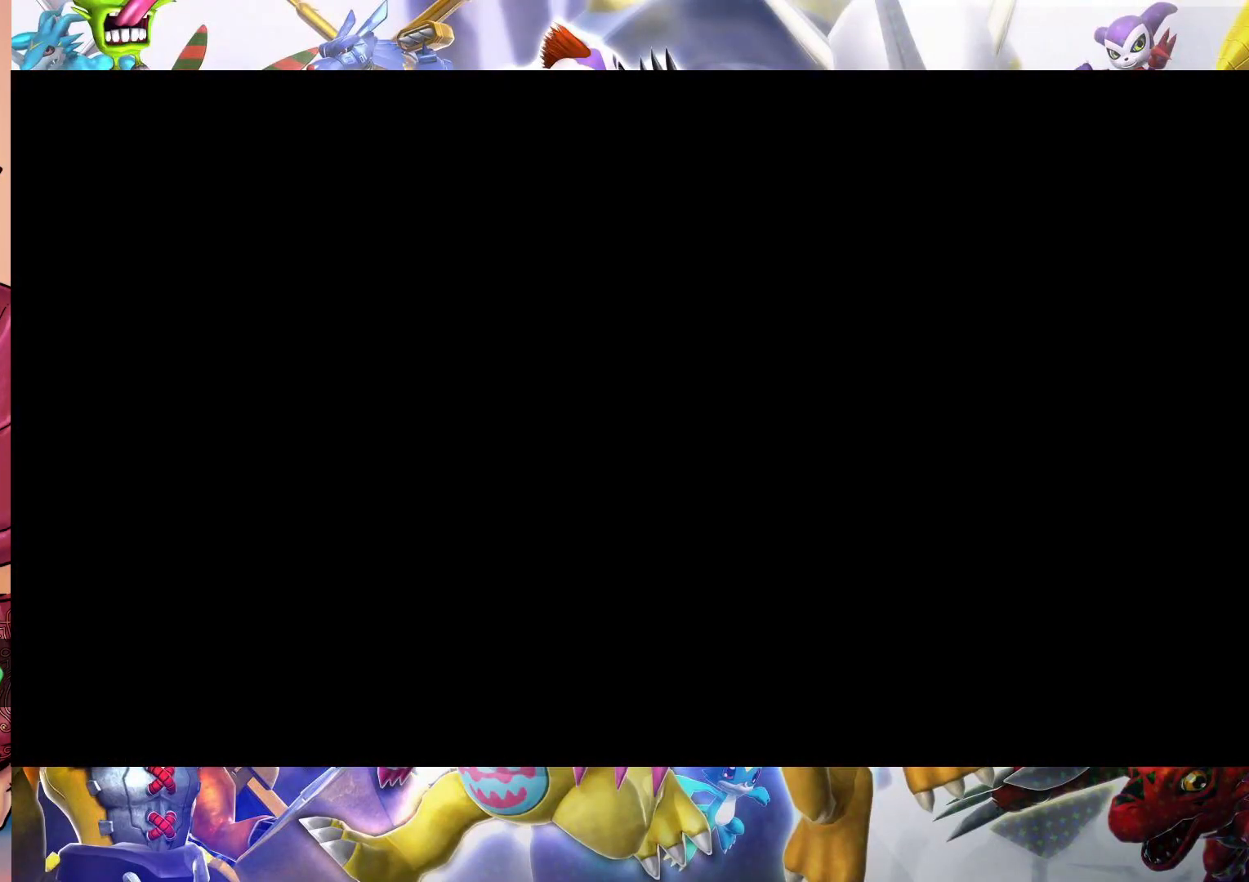
{"buttons": [], "left_stick": "up", "right_stick": "center", "events": []}
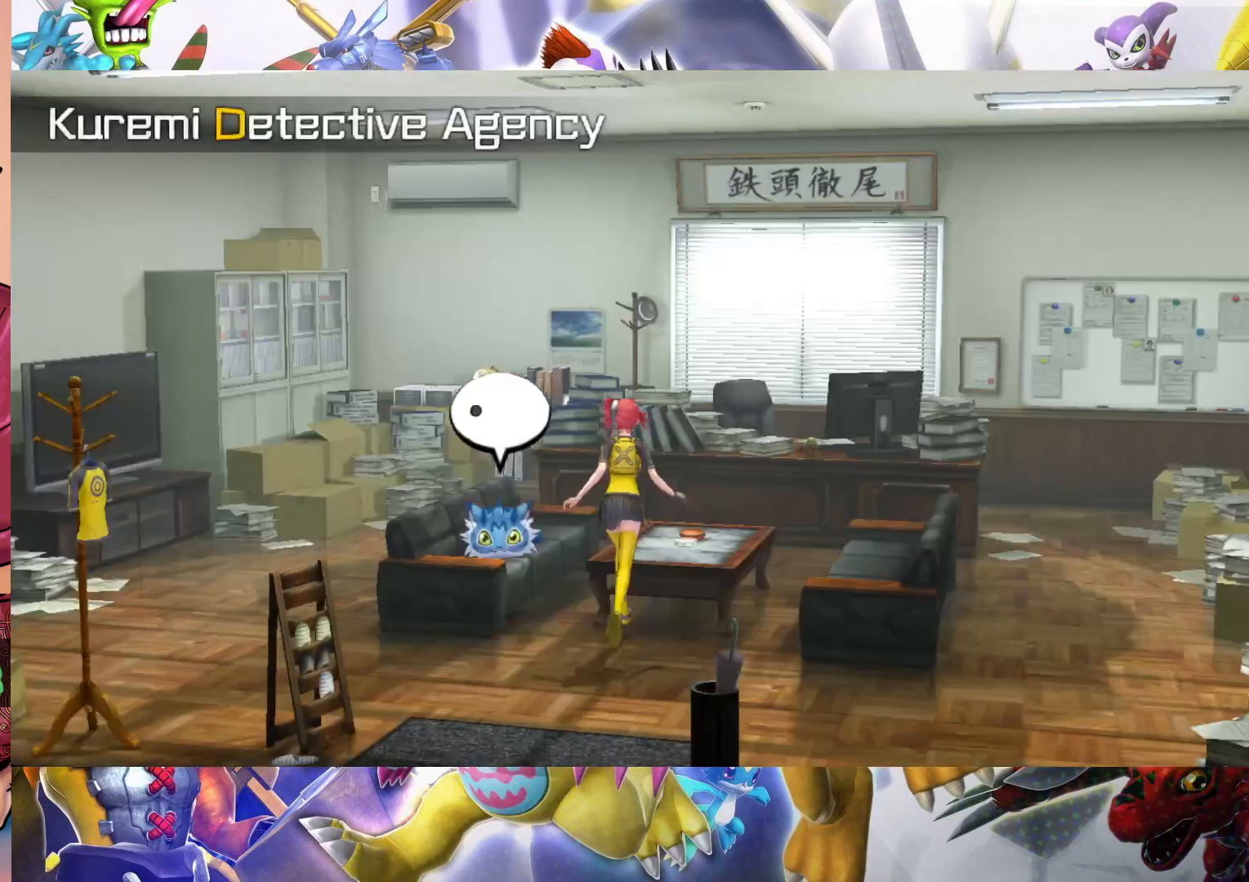
{"buttons": [], "left_stick": "right", "right_stick": "center", "events": [[183, "left_stick", "up-right"], [367, "left_stick", "center"], [417, "left_stick", "up-left"], [500, "left_stick", "right"]]}
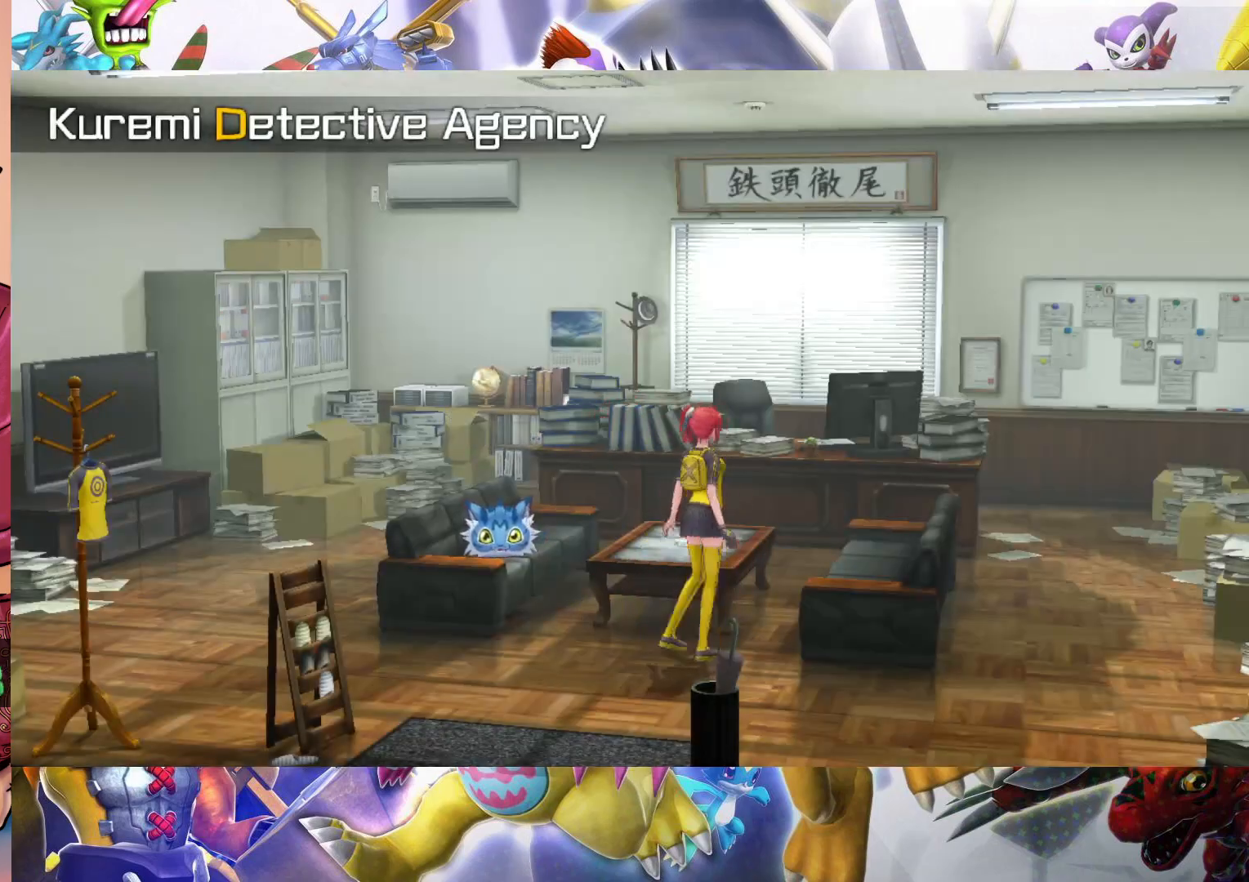
{"buttons": [], "left_stick": "up-right", "right_stick": "center", "events": [[33, "left_stick", "down-right"], [367, "left_stick", "up-right"]]}
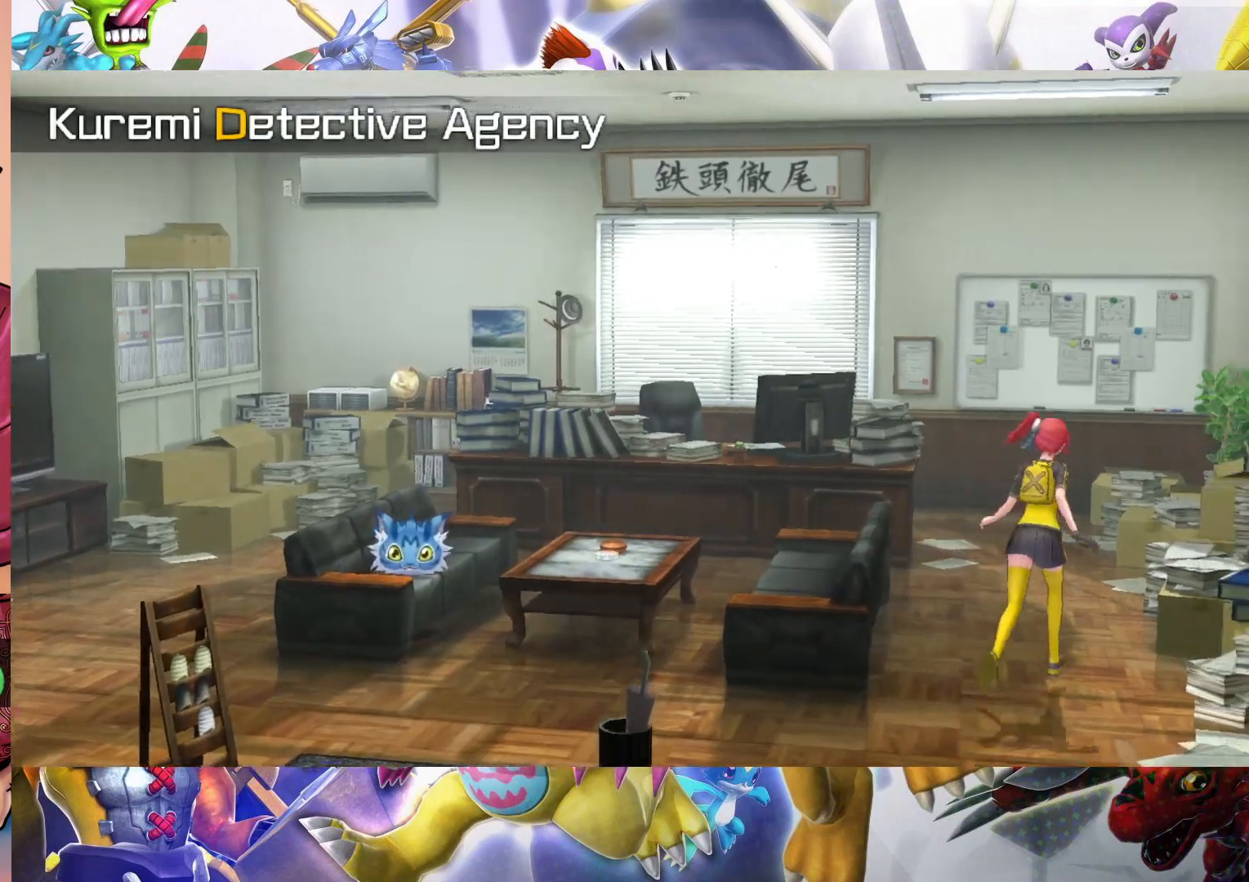
{"buttons": [], "left_stick": "up", "right_stick": "center", "events": [[233, "left_stick", "up"]]}
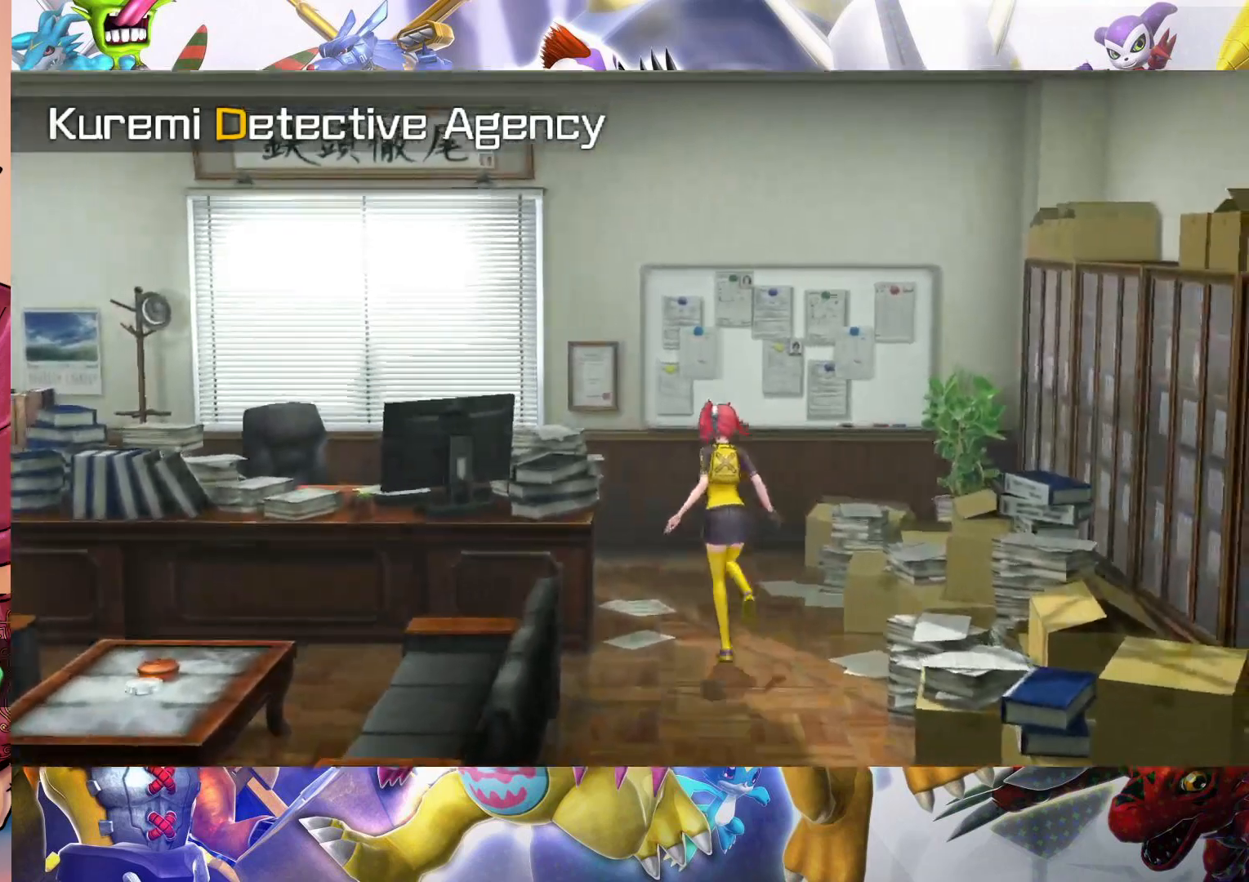
{"buttons": ["B"], "left_stick": "center", "right_stick": "center", "events": [[283, "B", "down"], [367, "left_stick", "center"]]}
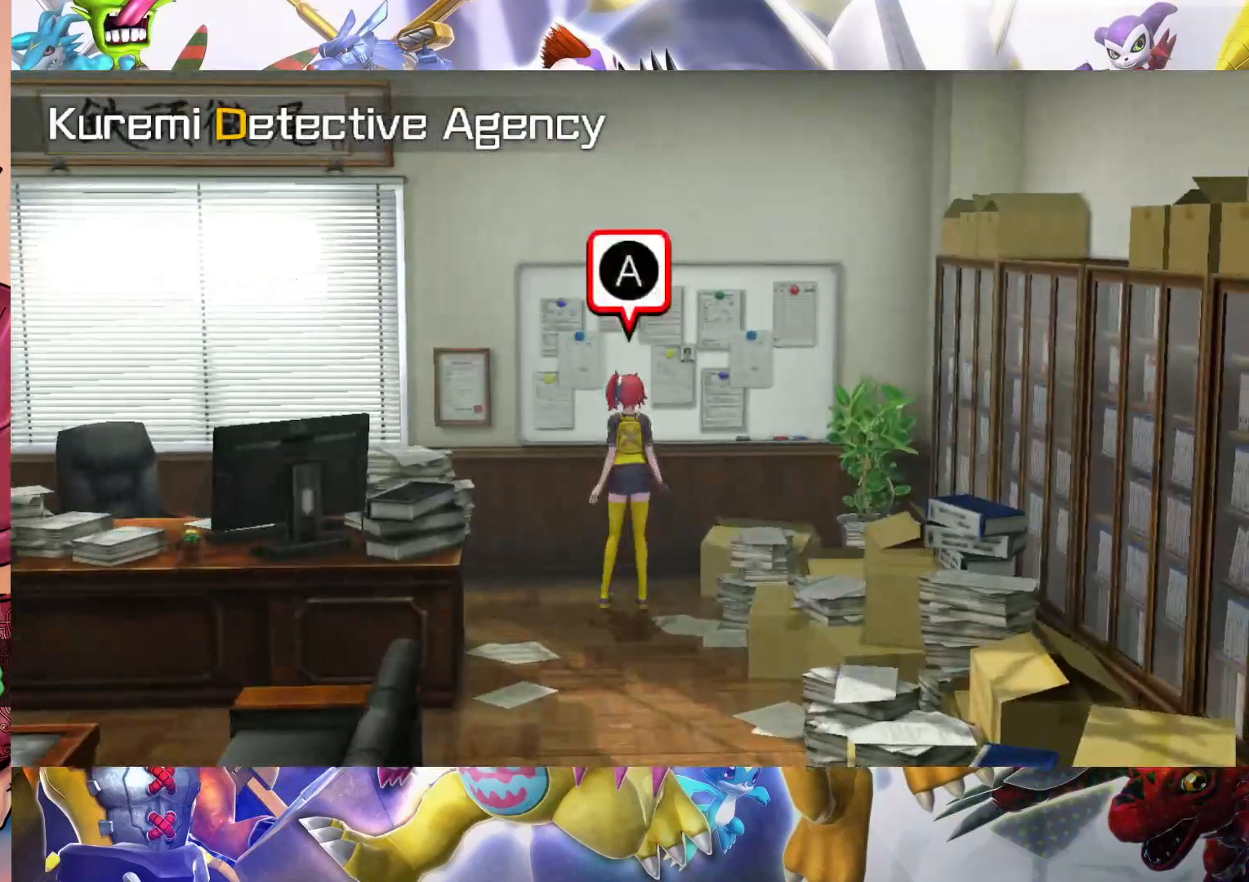
{"buttons": [], "left_stick": "center", "right_stick": "center", "events": [[117, "B", "up"], [167, "B", "down"], [350, "B", "up"]]}
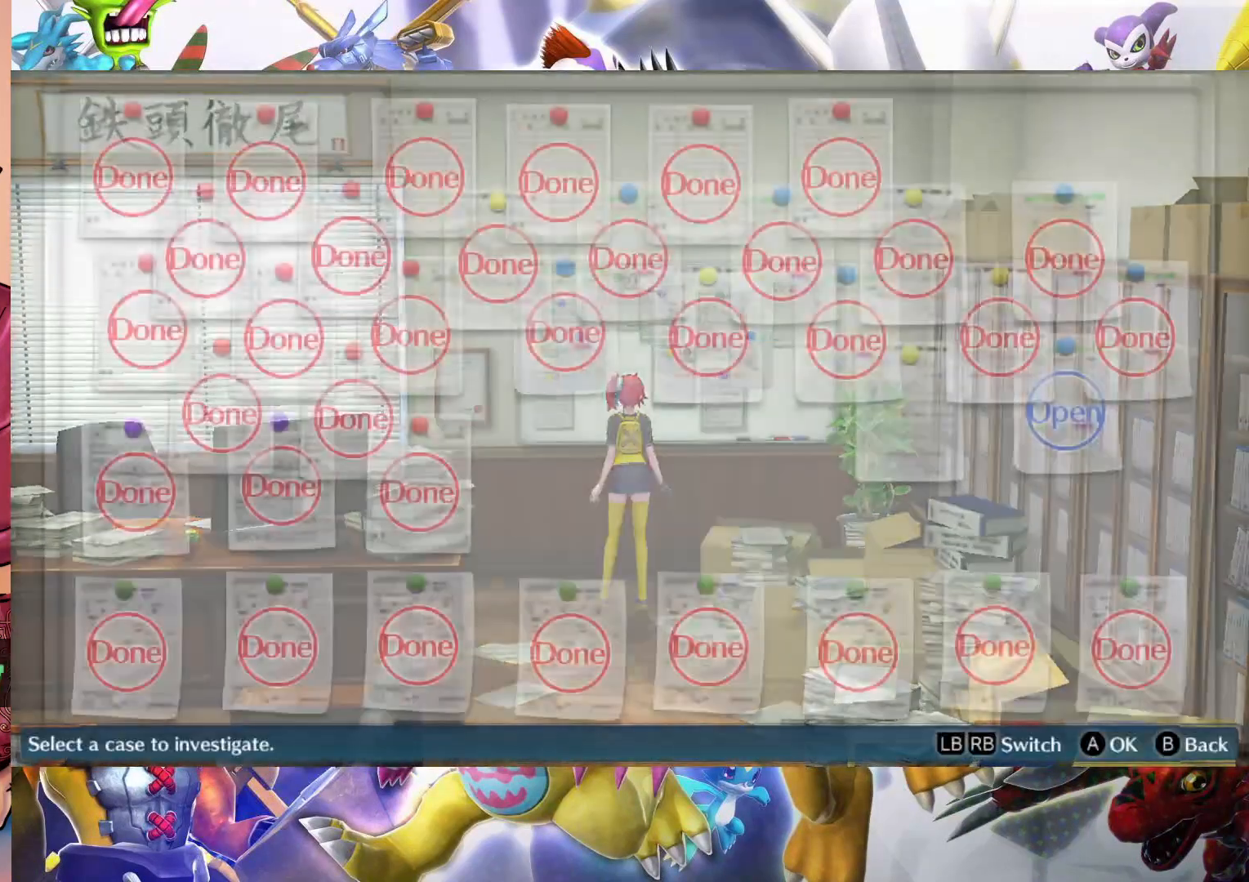
{"buttons": [], "left_stick": "center", "right_stick": "center", "events": []}
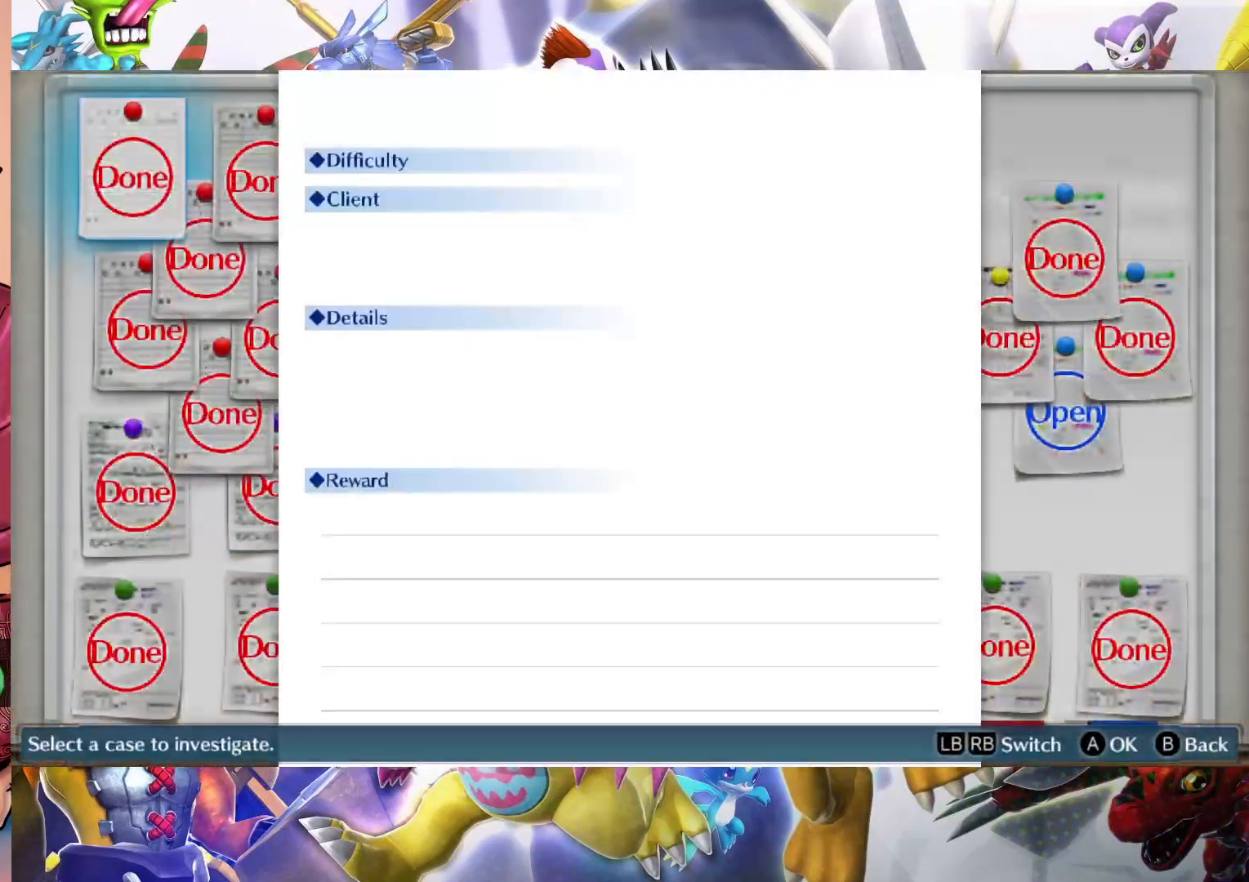
{"buttons": [], "left_stick": "center", "right_stick": "center", "events": []}
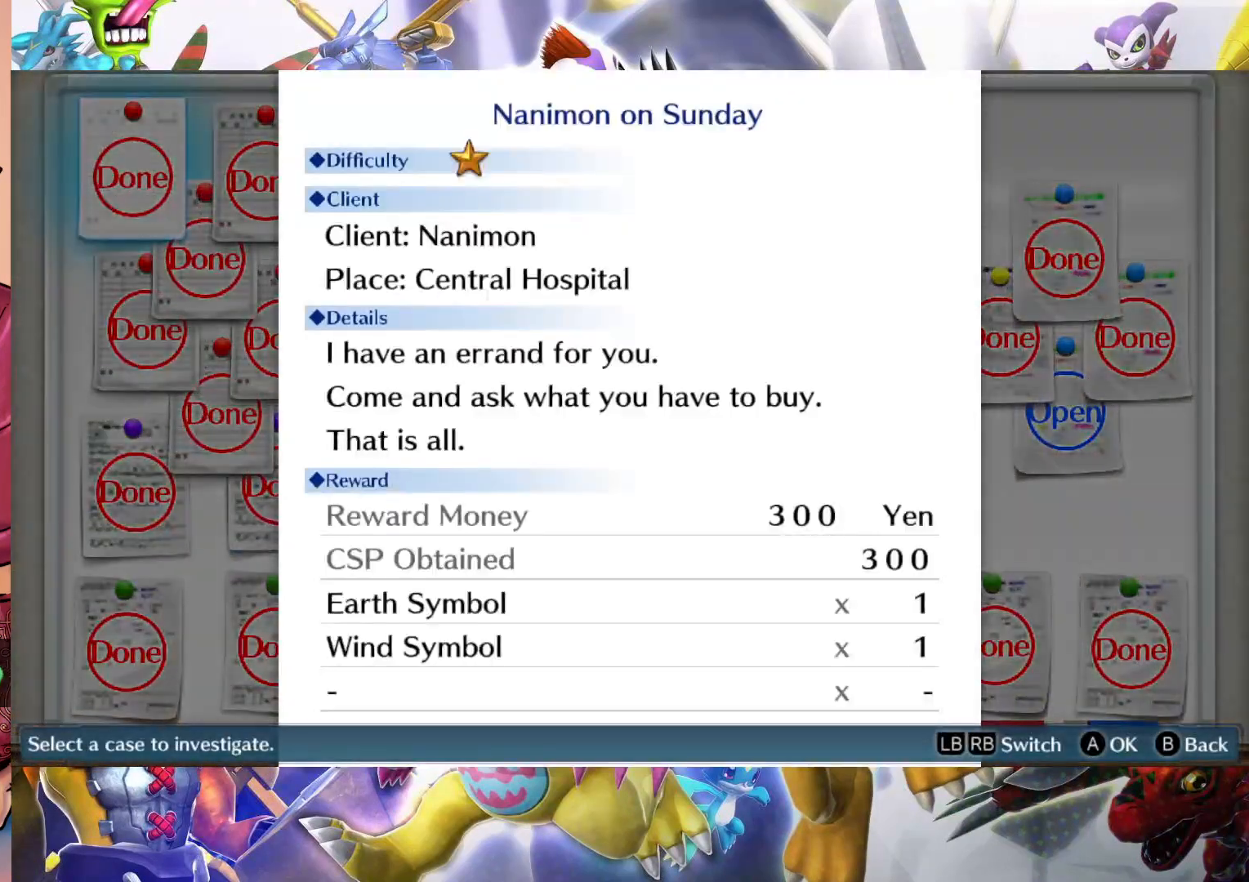
{"buttons": [], "left_stick": "center", "right_stick": "center", "events": []}
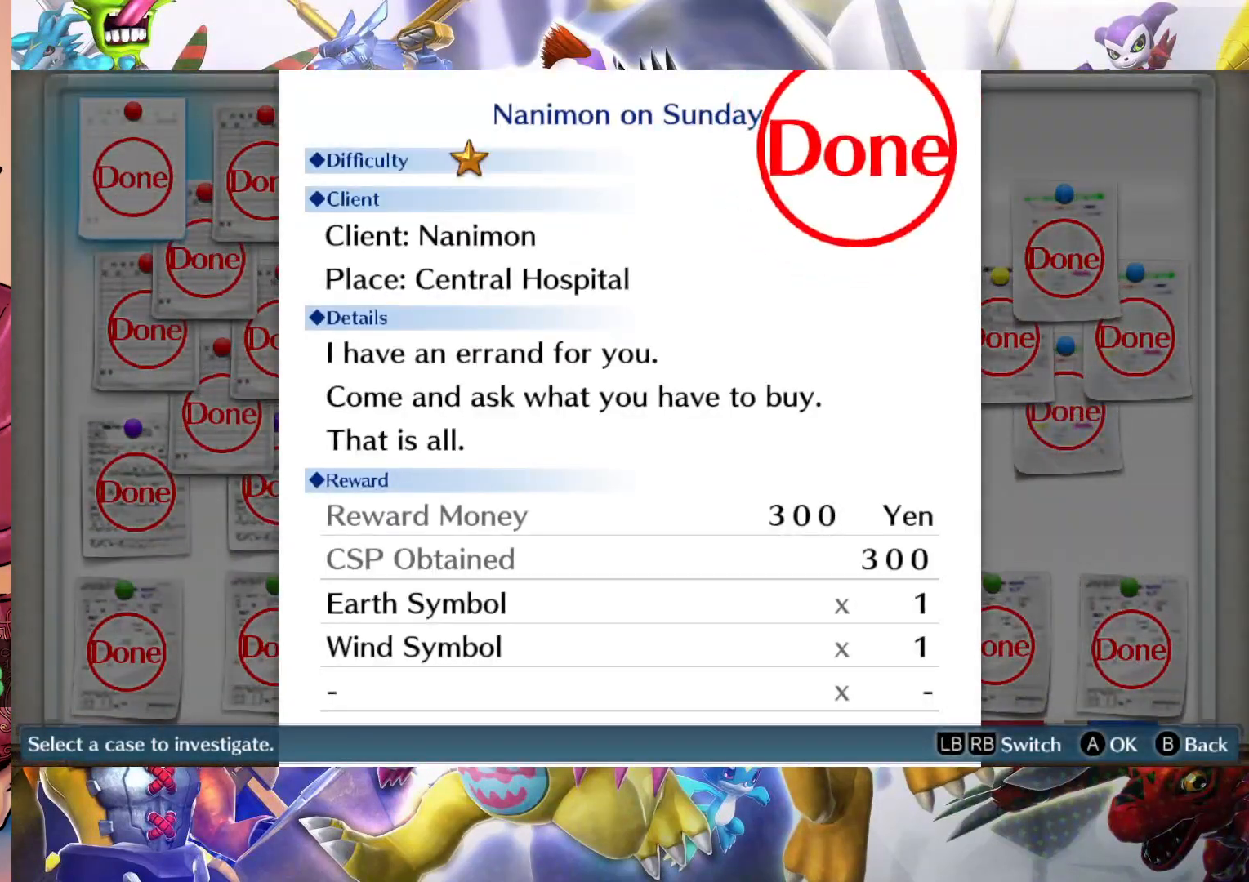
{"buttons": [], "left_stick": "center", "right_stick": "center", "events": []}
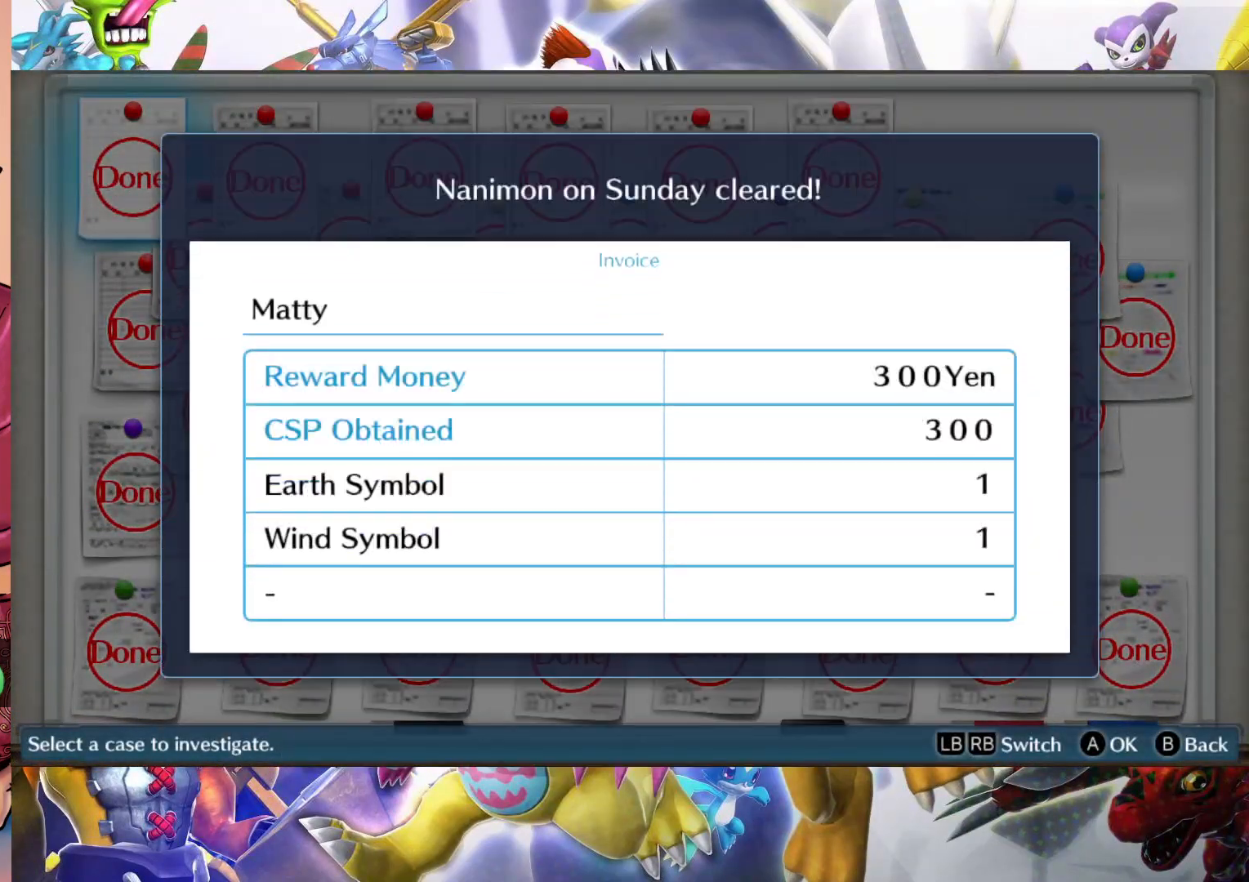
{"buttons": ["B"], "left_stick": "center", "right_stick": "center", "events": [[467, "B", "down"]]}
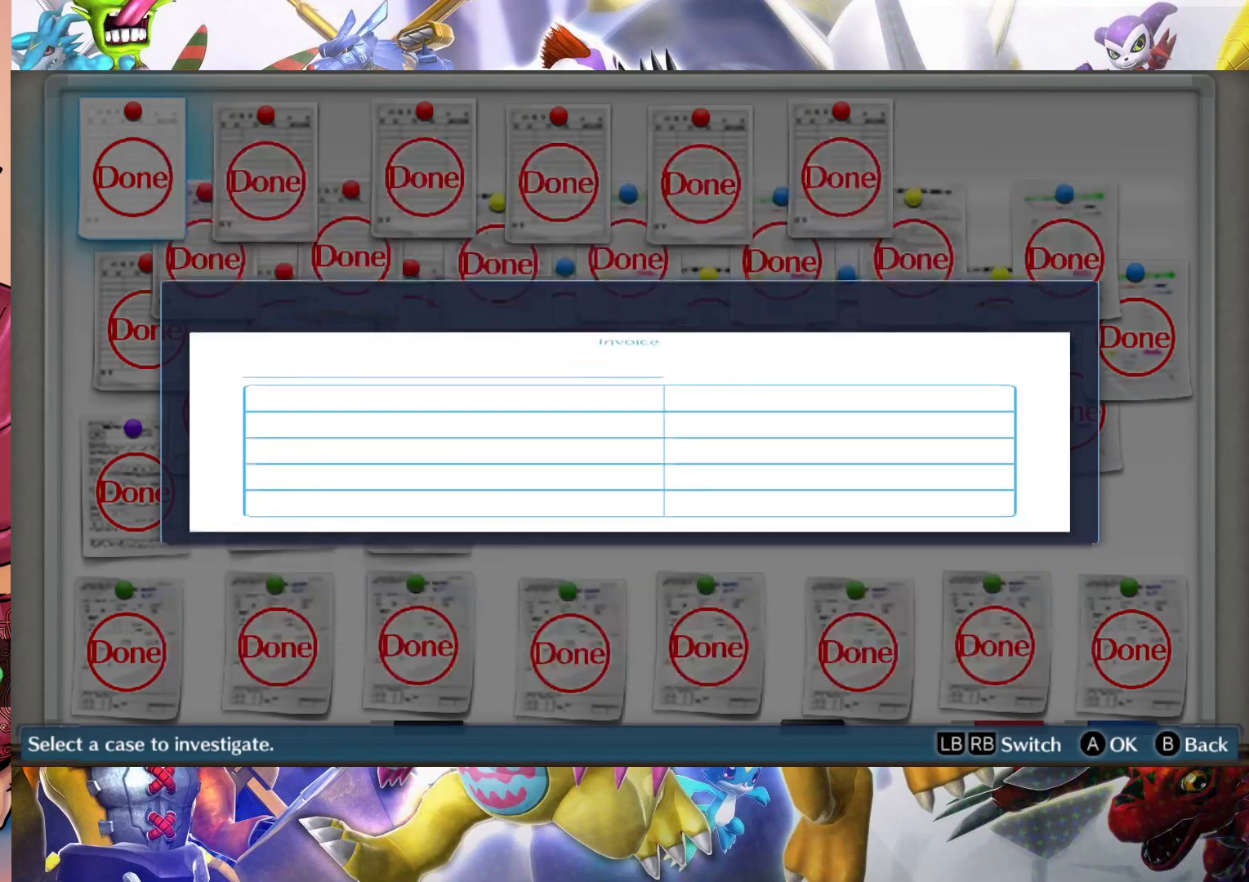
{"buttons": [], "left_stick": "down-right", "right_stick": "center", "events": [[50, "B", "up"], [400, "left_stick", "down-right"]]}
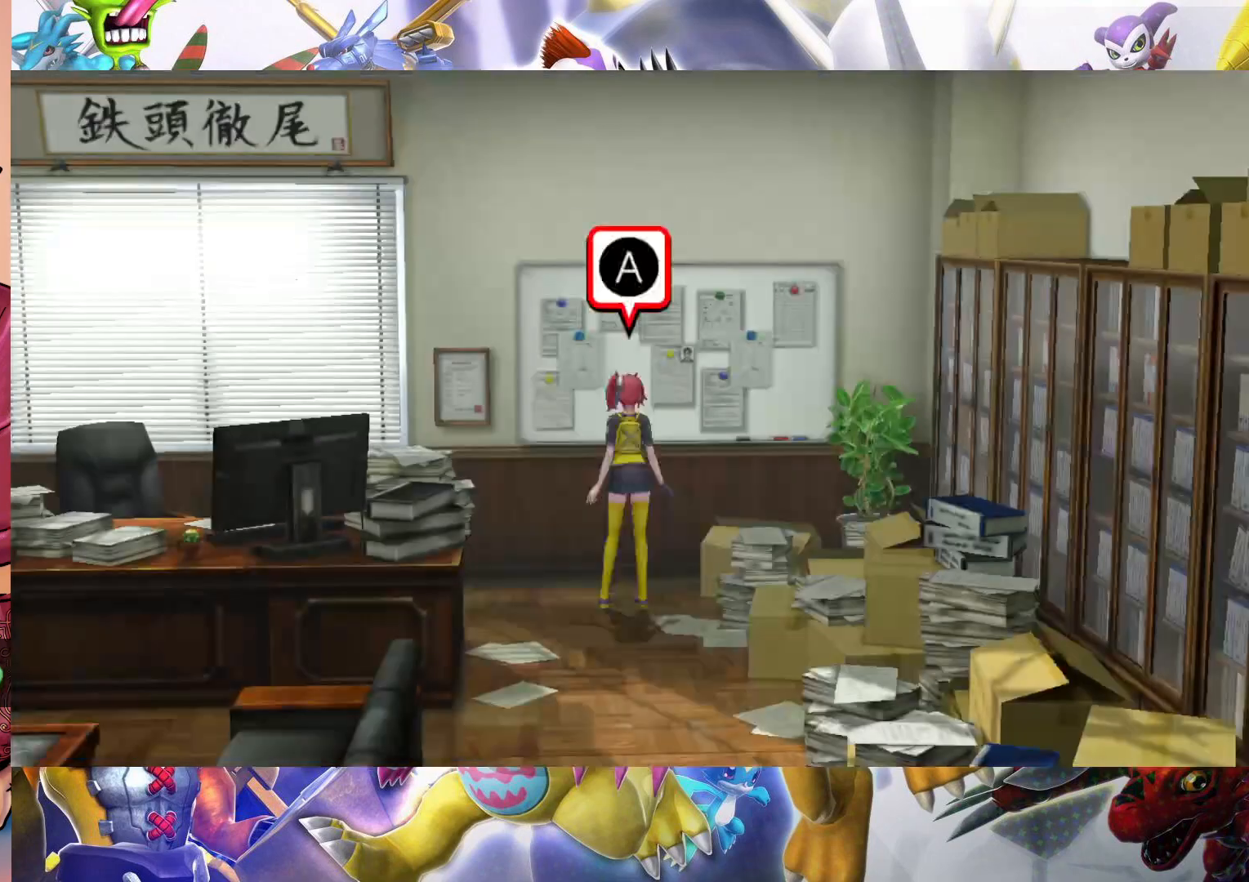
{"buttons": [], "left_stick": "up", "right_stick": "center", "events": [[200, "left_stick", "center"], [450, "left_stick", "up"]]}
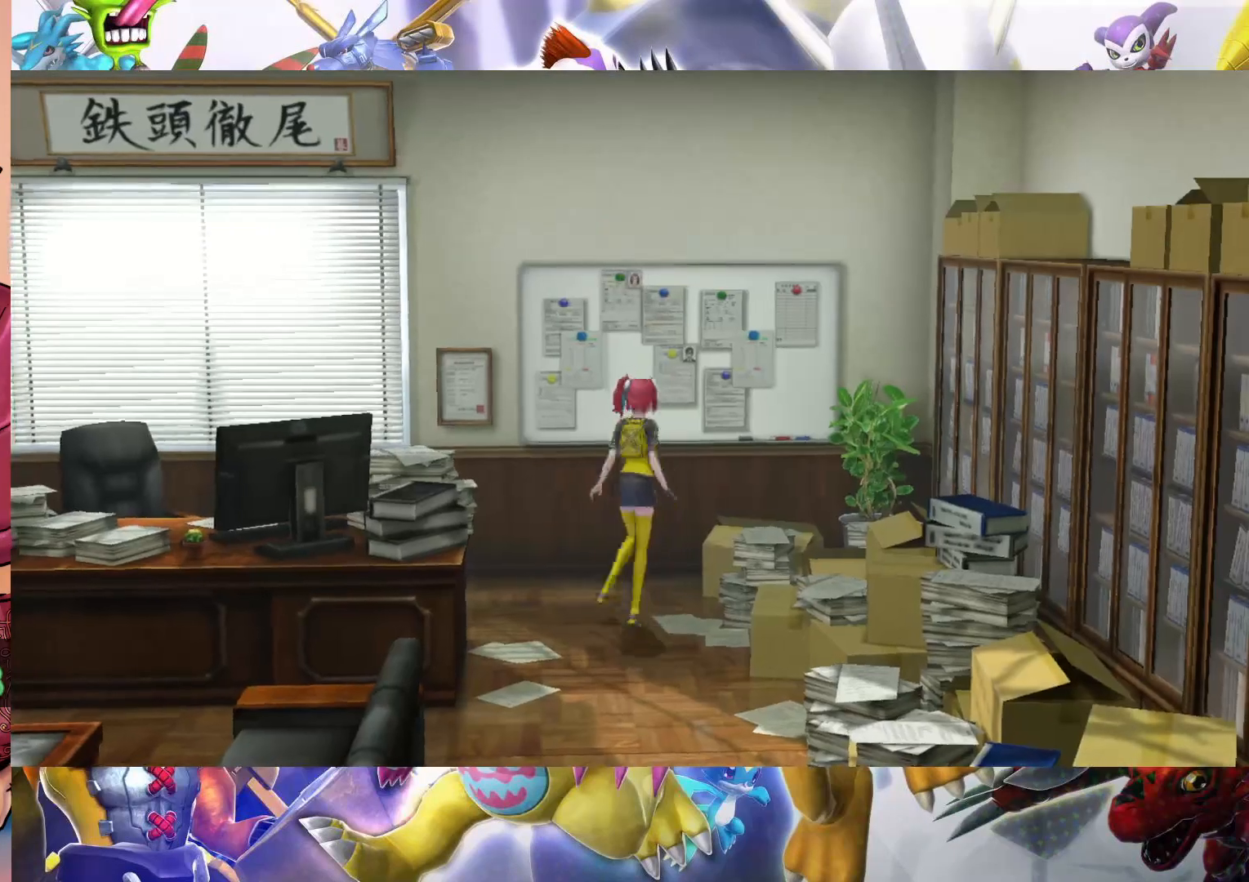
{"buttons": [], "left_stick": "center", "right_stick": "center", "events": [[150, "B", "down"], [233, "left_stick", "center"], [317, "B", "up"]]}